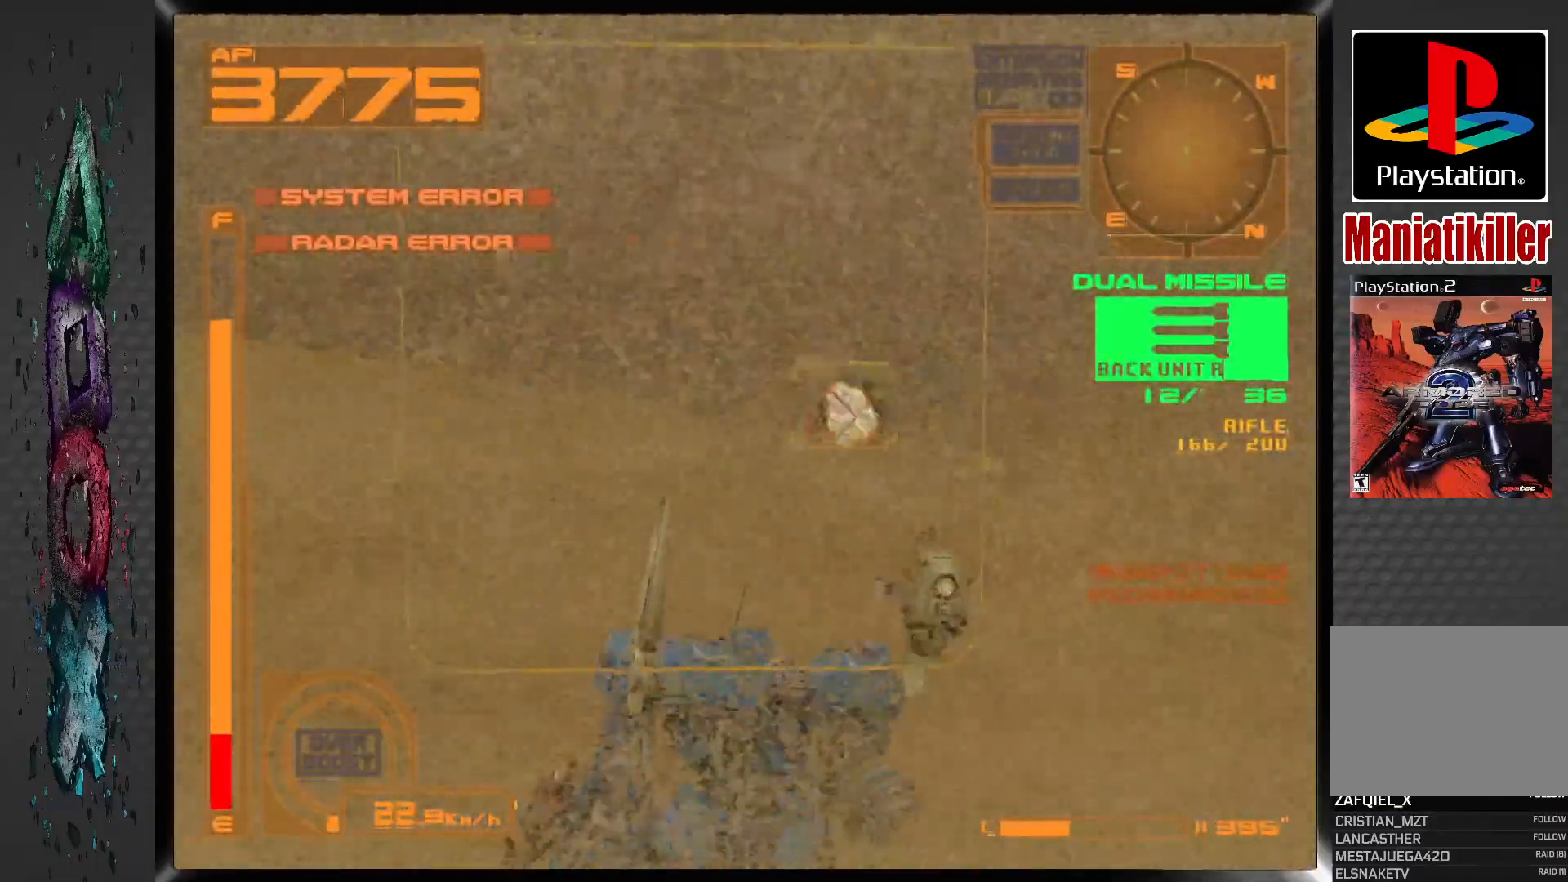
Gameplay with a controller (PlayStation layout); each line is a JSON object with the inputs held at the frame after it. "events" lists button and stick changes between this image and that frame as [ms after this image, input, new state], when the widget could be followed in between.
{"buttons": ["CROSS", "L1", "DPAD_RIGHT"], "left_stick": "center", "right_stick": "center", "events": [[167, "DPAD_RIGHT", "up"], [367, "DPAD_RIGHT", "down"]]}
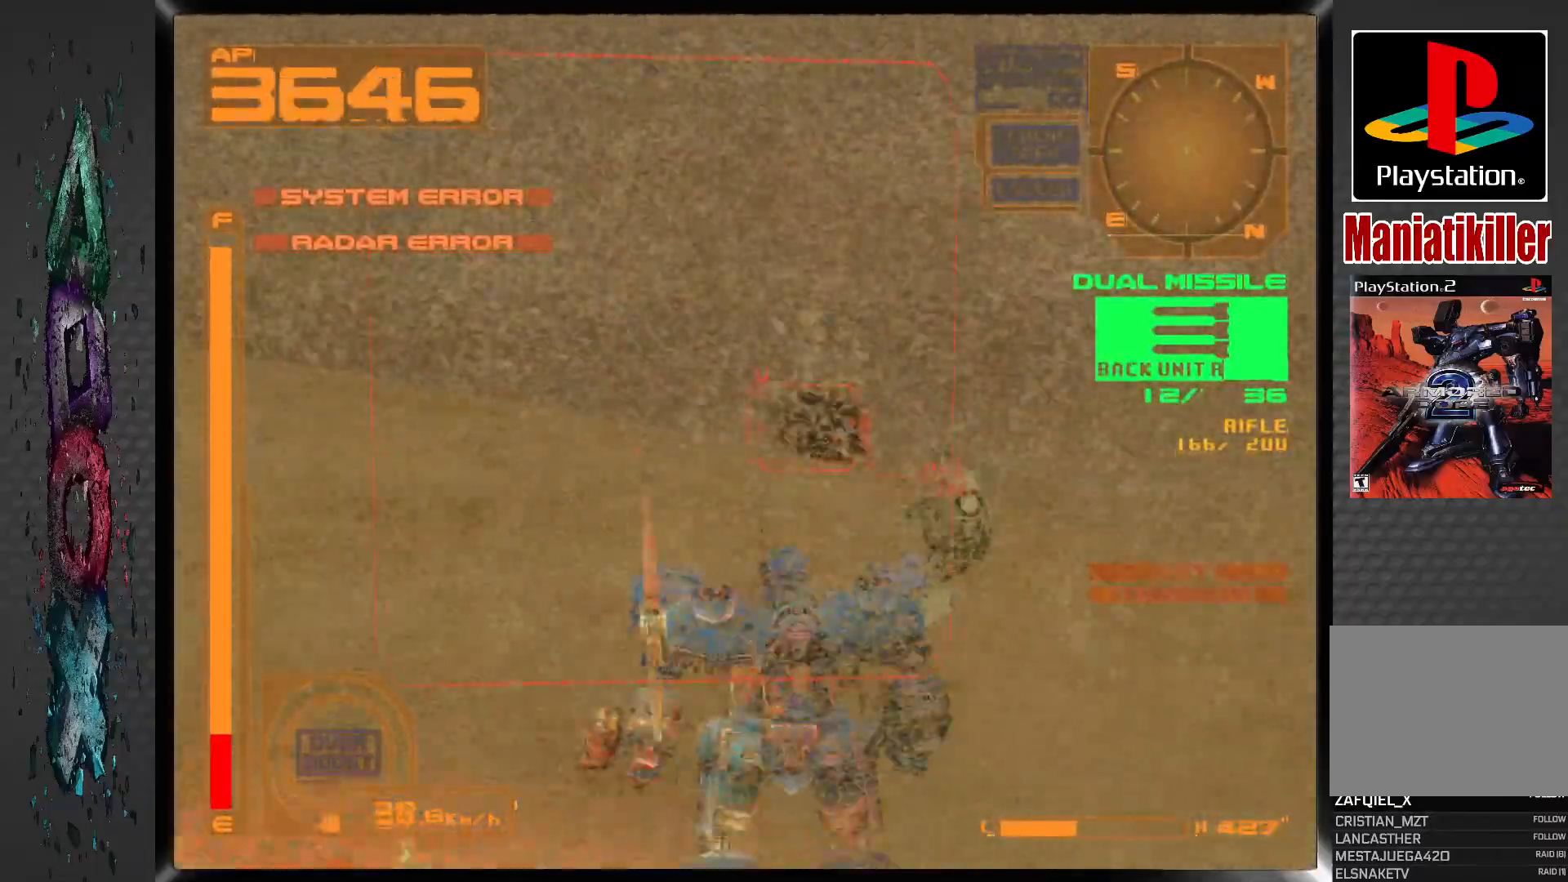
{"buttons": ["CROSS", "SQUARE", "L1", "DPAD_RIGHT"], "left_stick": "center", "right_stick": "center", "events": [[83, "DPAD_RIGHT", "up"], [450, "SQUARE", "down"], [467, "DPAD_RIGHT", "down"]]}
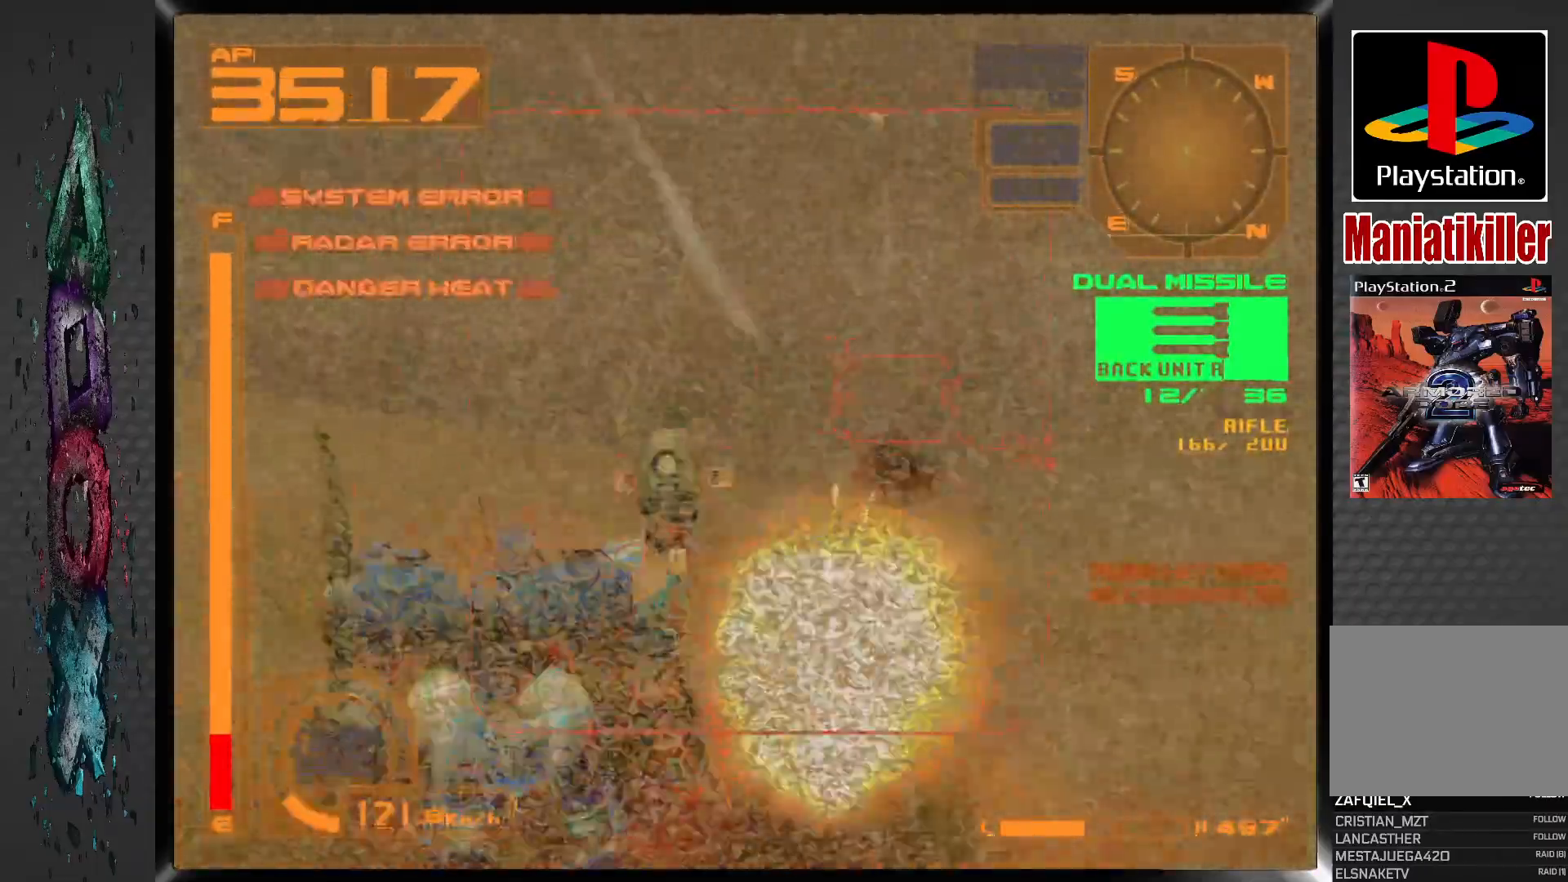
{"buttons": ["CROSS", "L1"], "left_stick": "center", "right_stick": "center", "events": [[67, "SQUARE", "up"], [367, "DPAD_RIGHT", "up"]]}
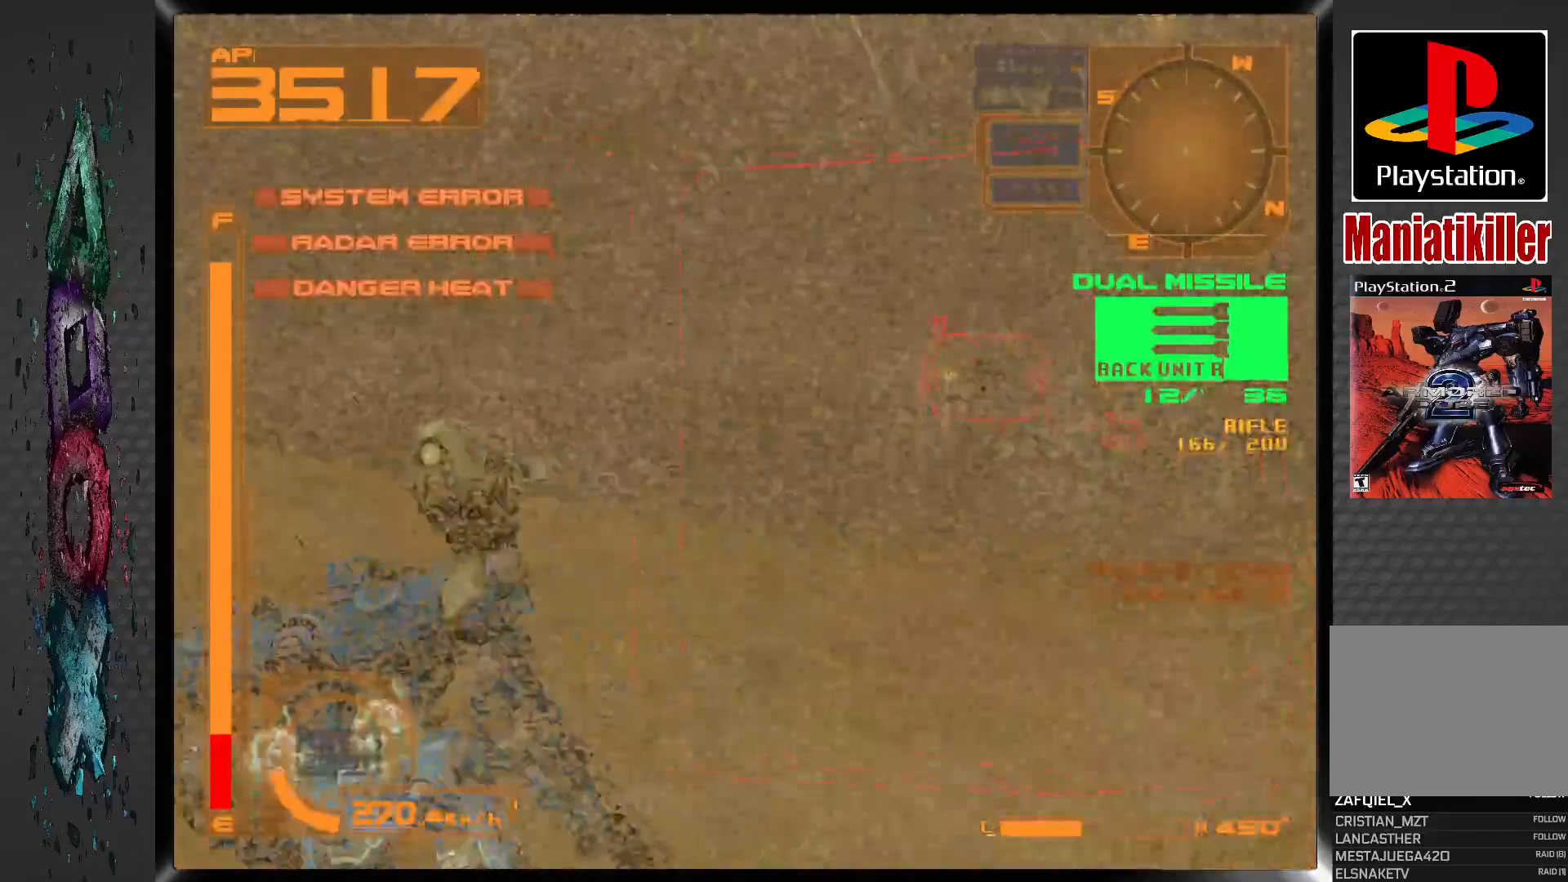
{"buttons": ["CROSS", "L1"], "left_stick": "center", "right_stick": "center", "events": [[100, "DPAD_RIGHT", "down"], [250, "SQUARE", "down"], [367, "DPAD_RIGHT", "up"], [367, "SQUARE", "up"]]}
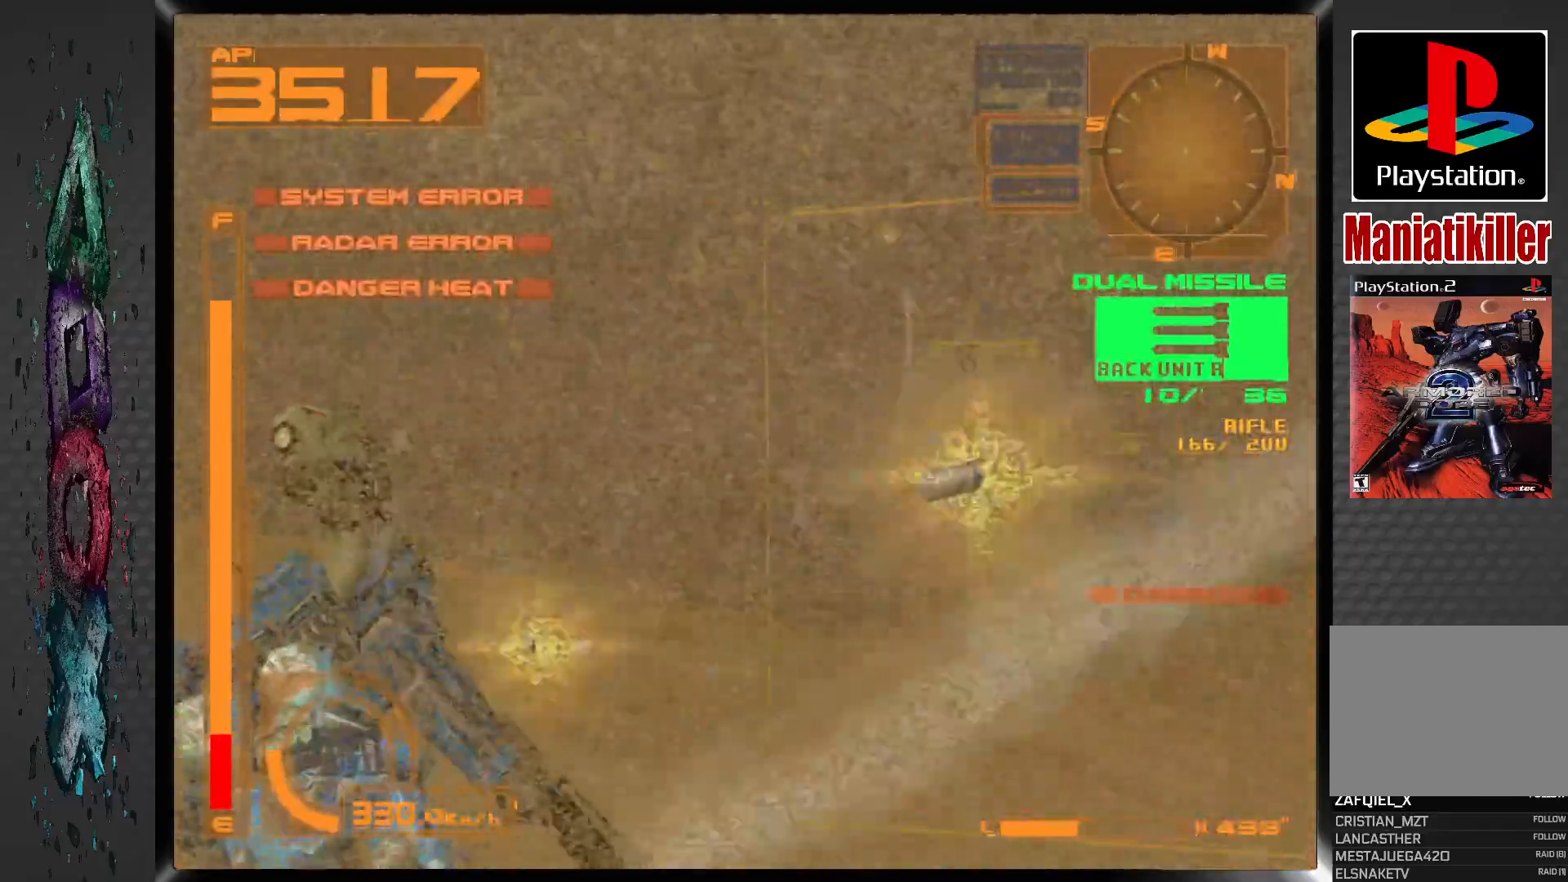
{"buttons": ["CROSS", "L1"], "left_stick": "center", "right_stick": "center", "events": [[83, "DPAD_RIGHT", "down"], [200, "DPAD_RIGHT", "up"]]}
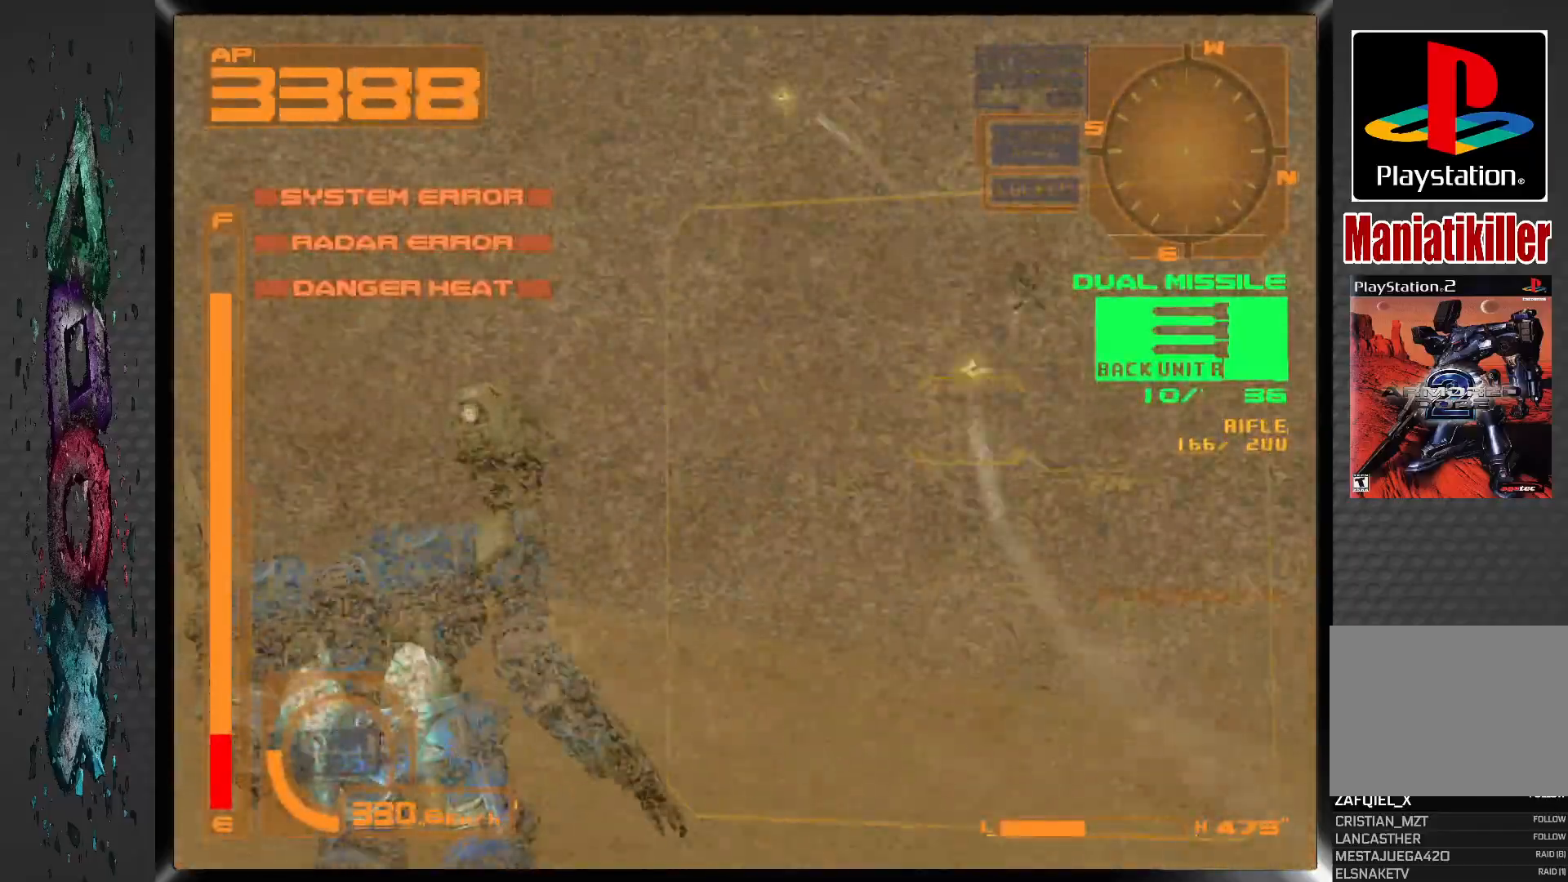
{"buttons": ["CROSS", "L1", "DPAD_RIGHT"], "left_stick": "center", "right_stick": "center", "events": [[50, "DPAD_RIGHT", "down"]]}
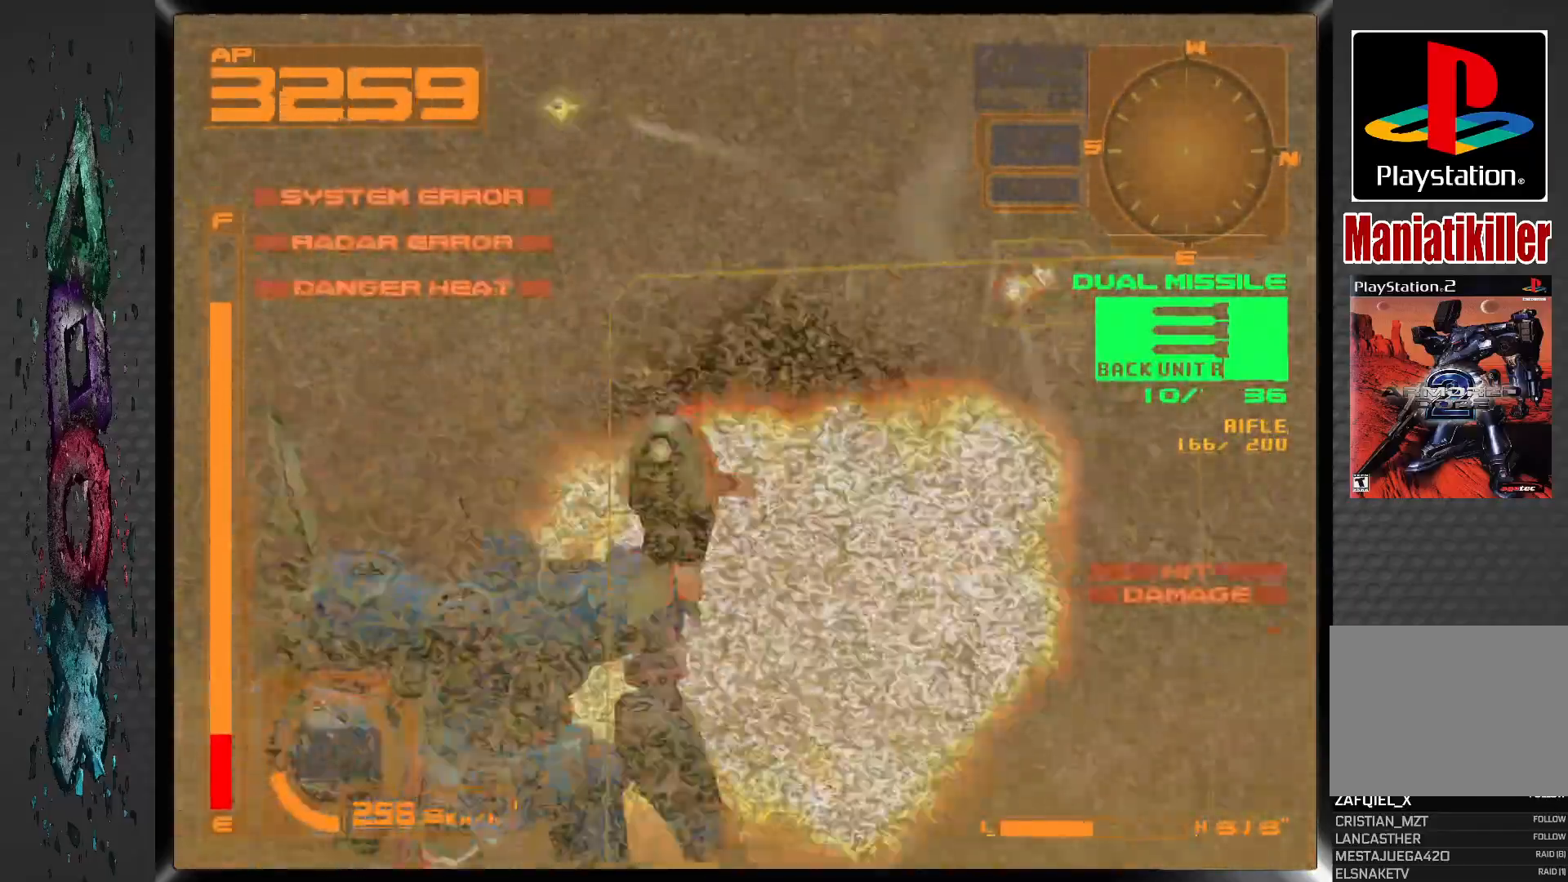
{"buttons": ["CROSS", "L1"], "left_stick": "center", "right_stick": "center", "events": [[250, "DPAD_RIGHT", "up"]]}
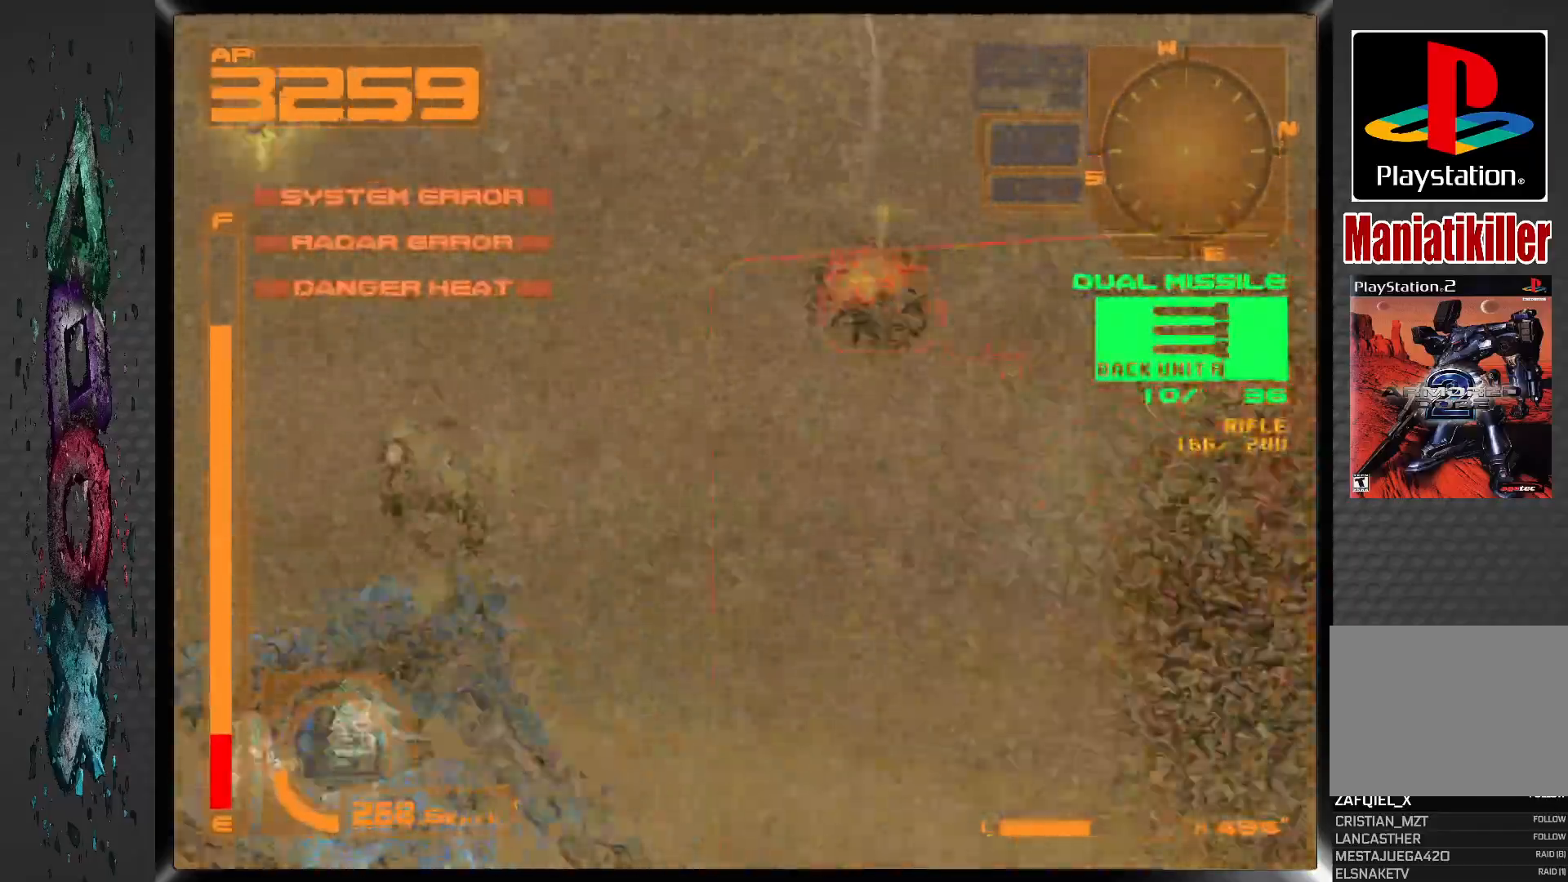
{"buttons": ["CROSS", "L1"], "left_stick": "center", "right_stick": "center", "events": [[133, "DPAD_RIGHT", "down"], [417, "DPAD_RIGHT", "up"]]}
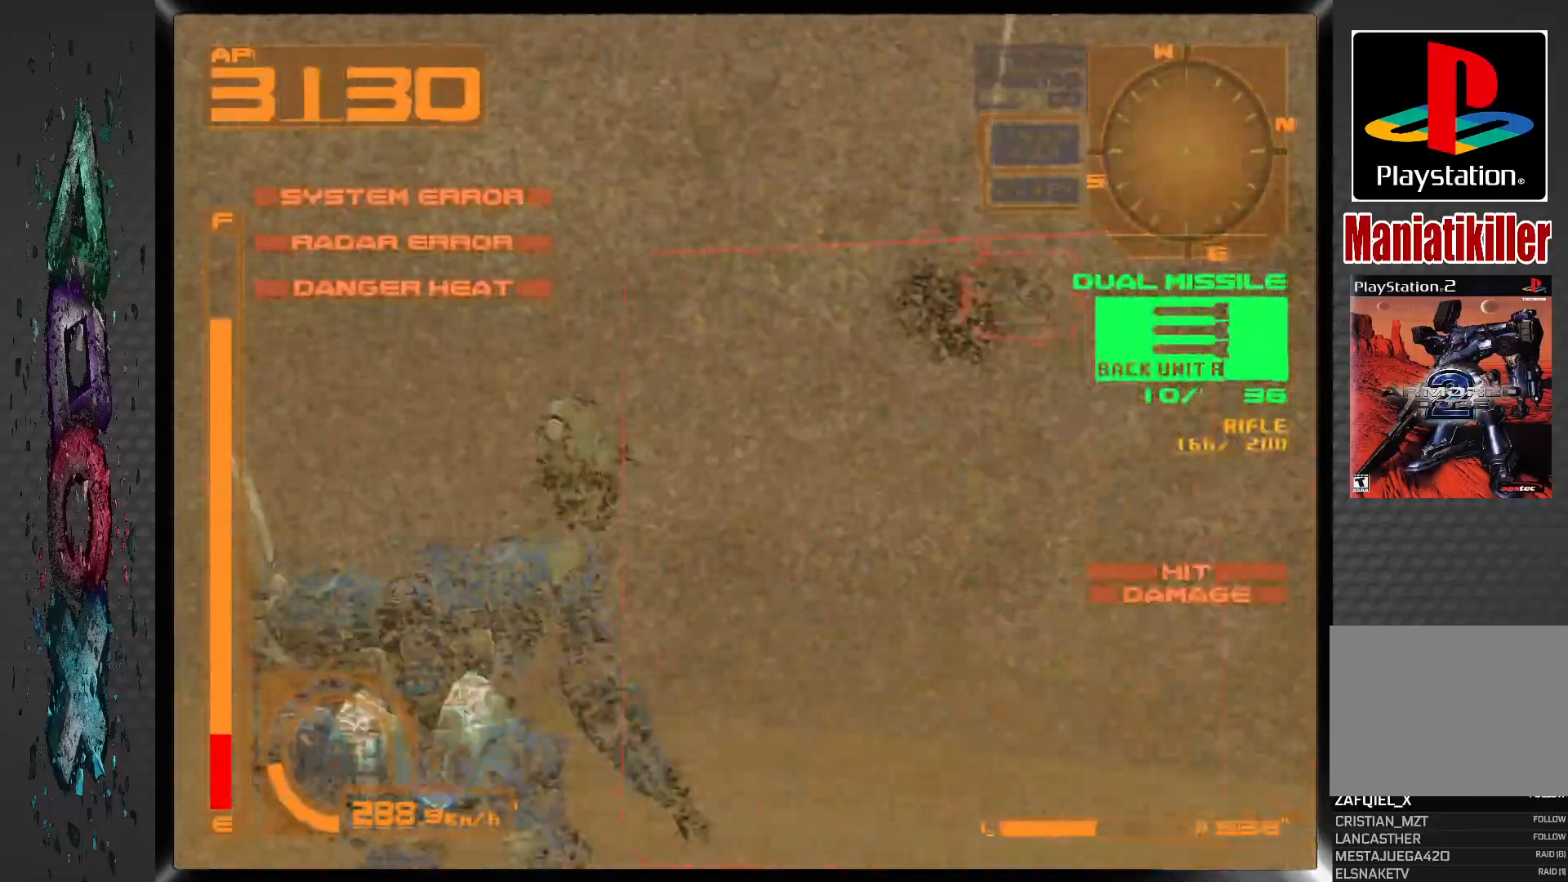
{"buttons": ["CROSS"], "left_stick": "center", "right_stick": "center", "events": [[50, "DPAD_RIGHT", "down"], [83, "SQUARE", "down"], [183, "SQUARE", "up"], [217, "DPAD_RIGHT", "up"], [217, "L1", "up"], [267, "SQUARE", "down"], [383, "SQUARE", "up"], [433, "SQUARE", "down"], [500, "SQUARE", "up"]]}
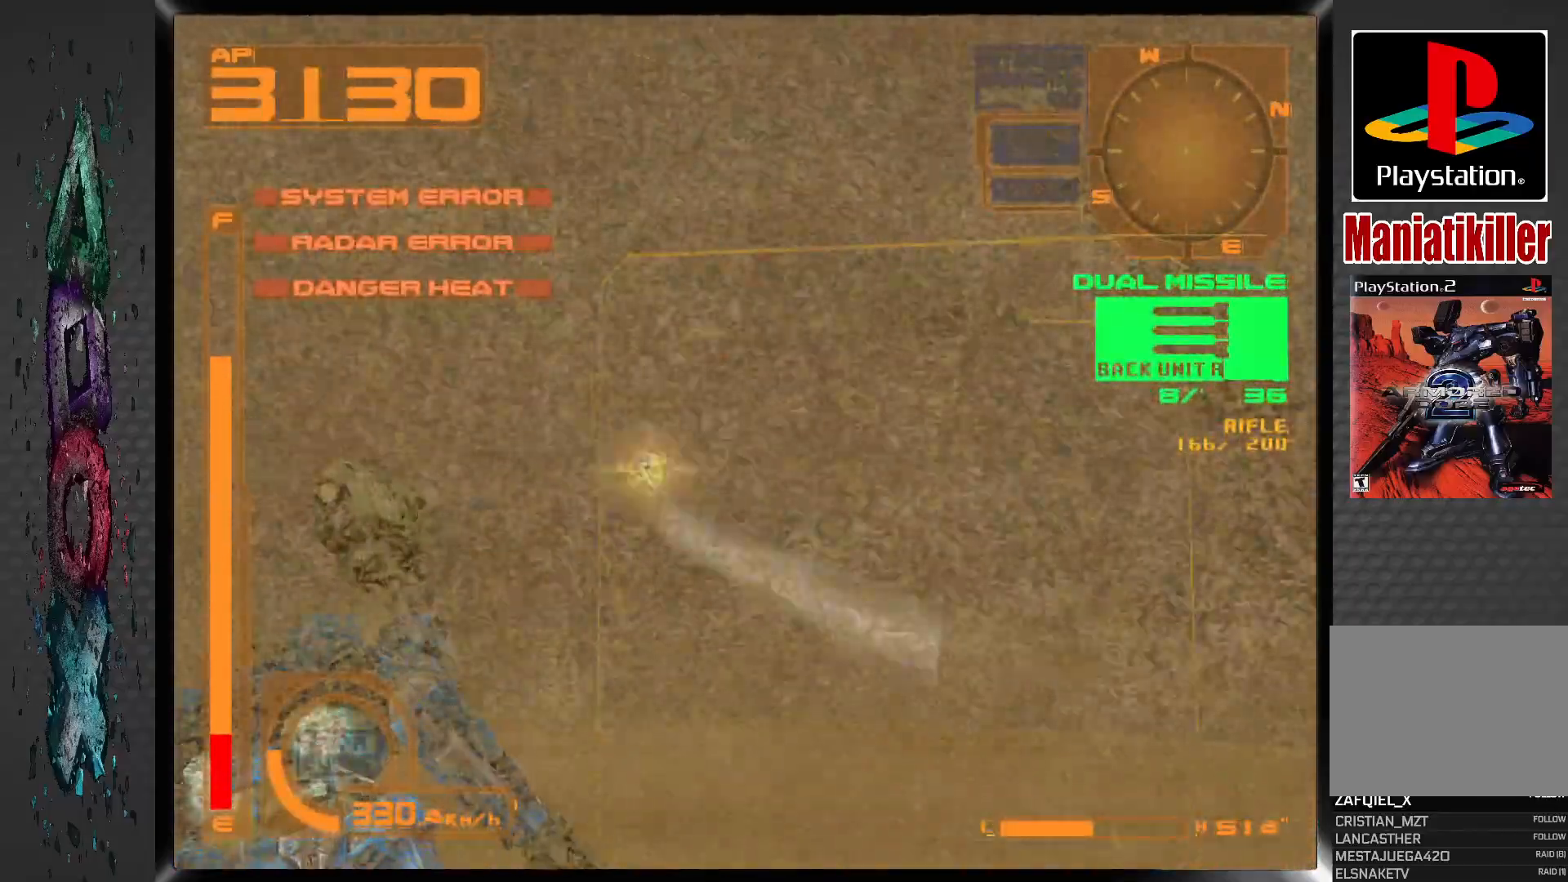
{"buttons": ["CROSS", "L1", "DPAD_RIGHT"], "left_stick": "center", "right_stick": "center", "events": [[17, "L1", "down"], [50, "DPAD_RIGHT", "down"], [267, "DPAD_RIGHT", "up"], [350, "DPAD_RIGHT", "down"]]}
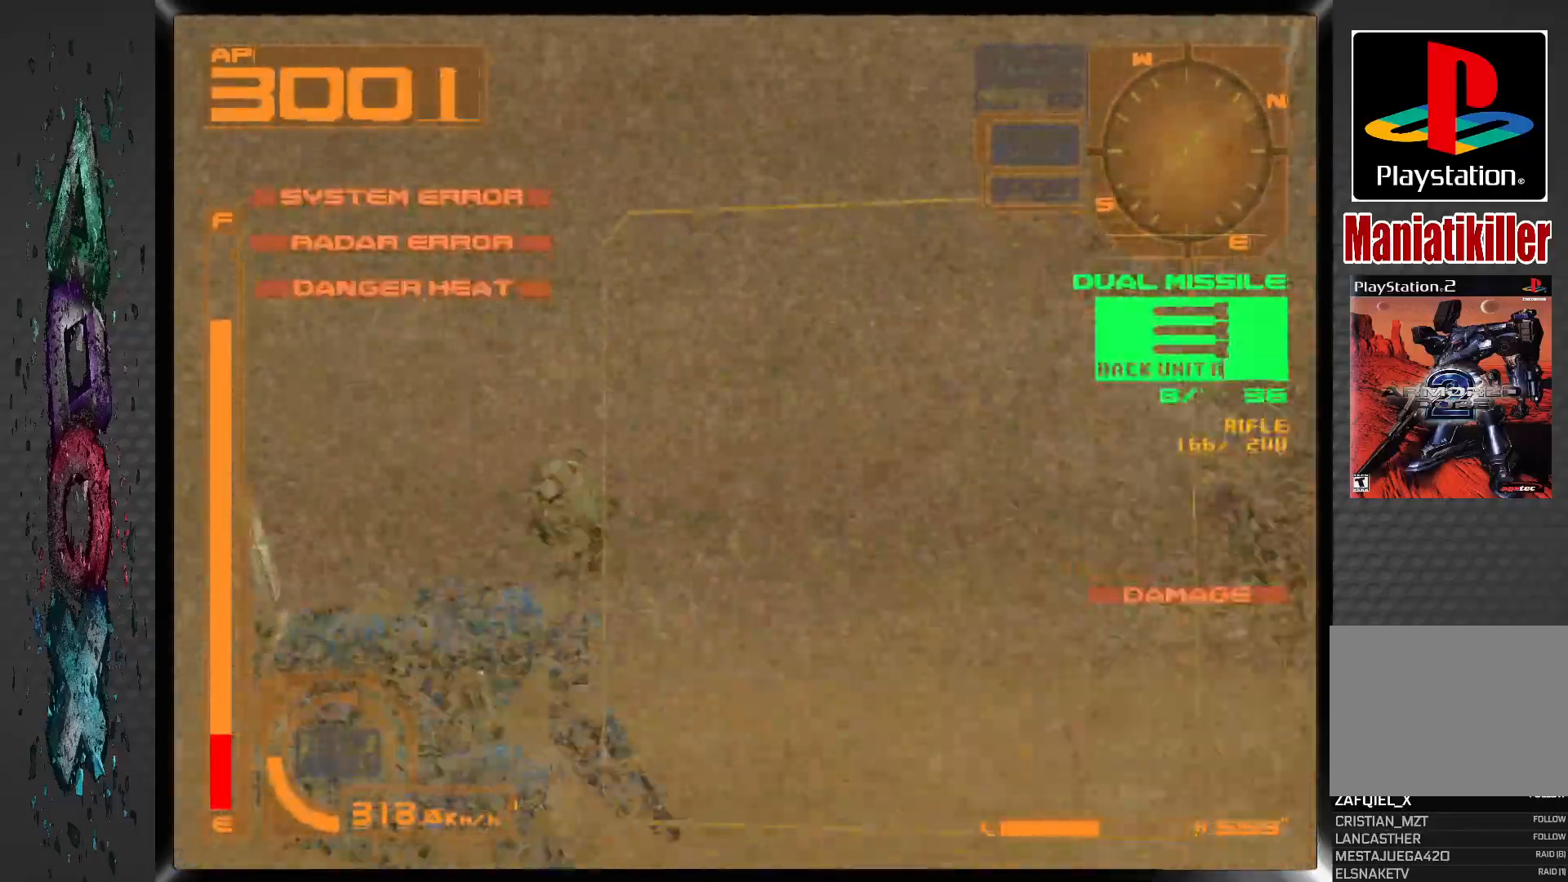
{"buttons": ["CROSS", "L1", "DPAD_RIGHT"], "left_stick": "center", "right_stick": "center", "events": []}
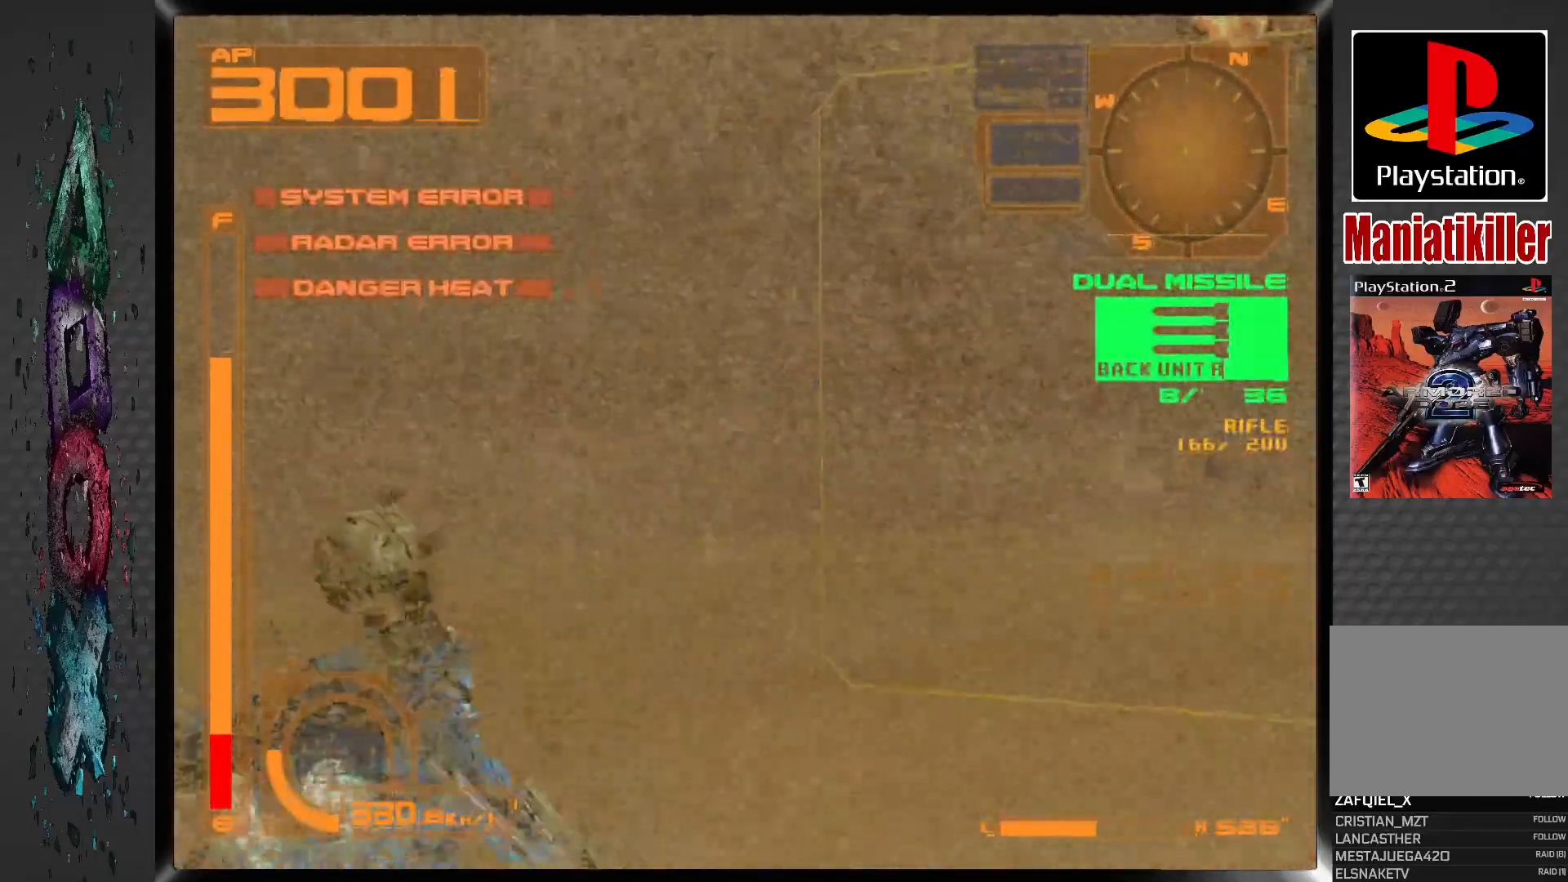
{"buttons": ["CROSS", "L1"], "left_stick": "center", "right_stick": "center", "events": [[333, "DPAD_RIGHT", "up"]]}
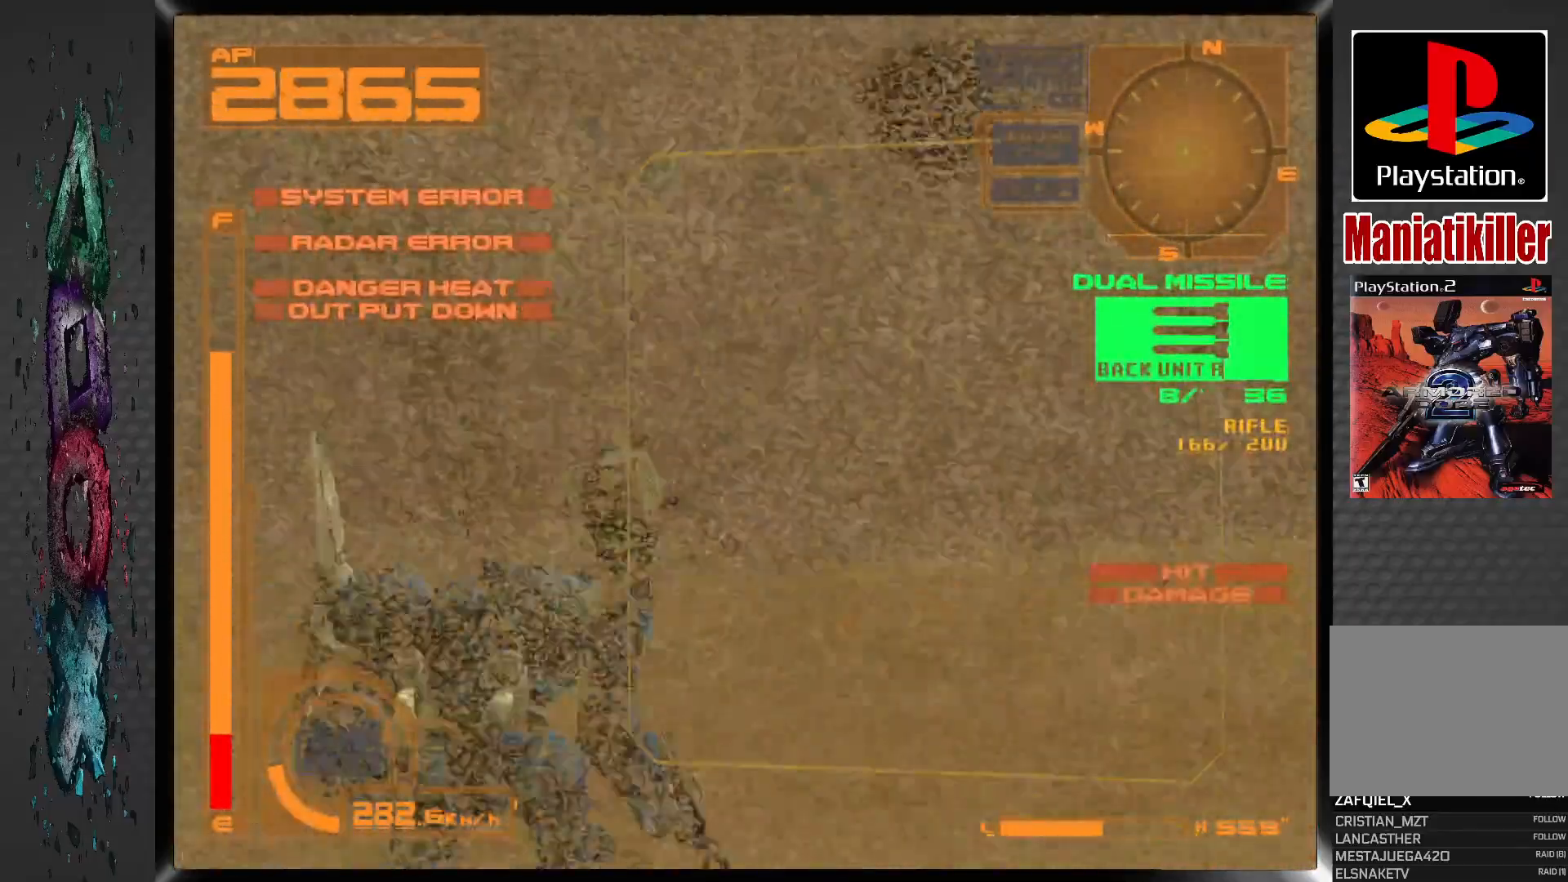
{"buttons": [], "left_stick": "center", "right_stick": "center", "events": [[183, "L2", "down"], [383, "L2", "up"], [450, "L1", "up"], [483, "CROSS", "up"]]}
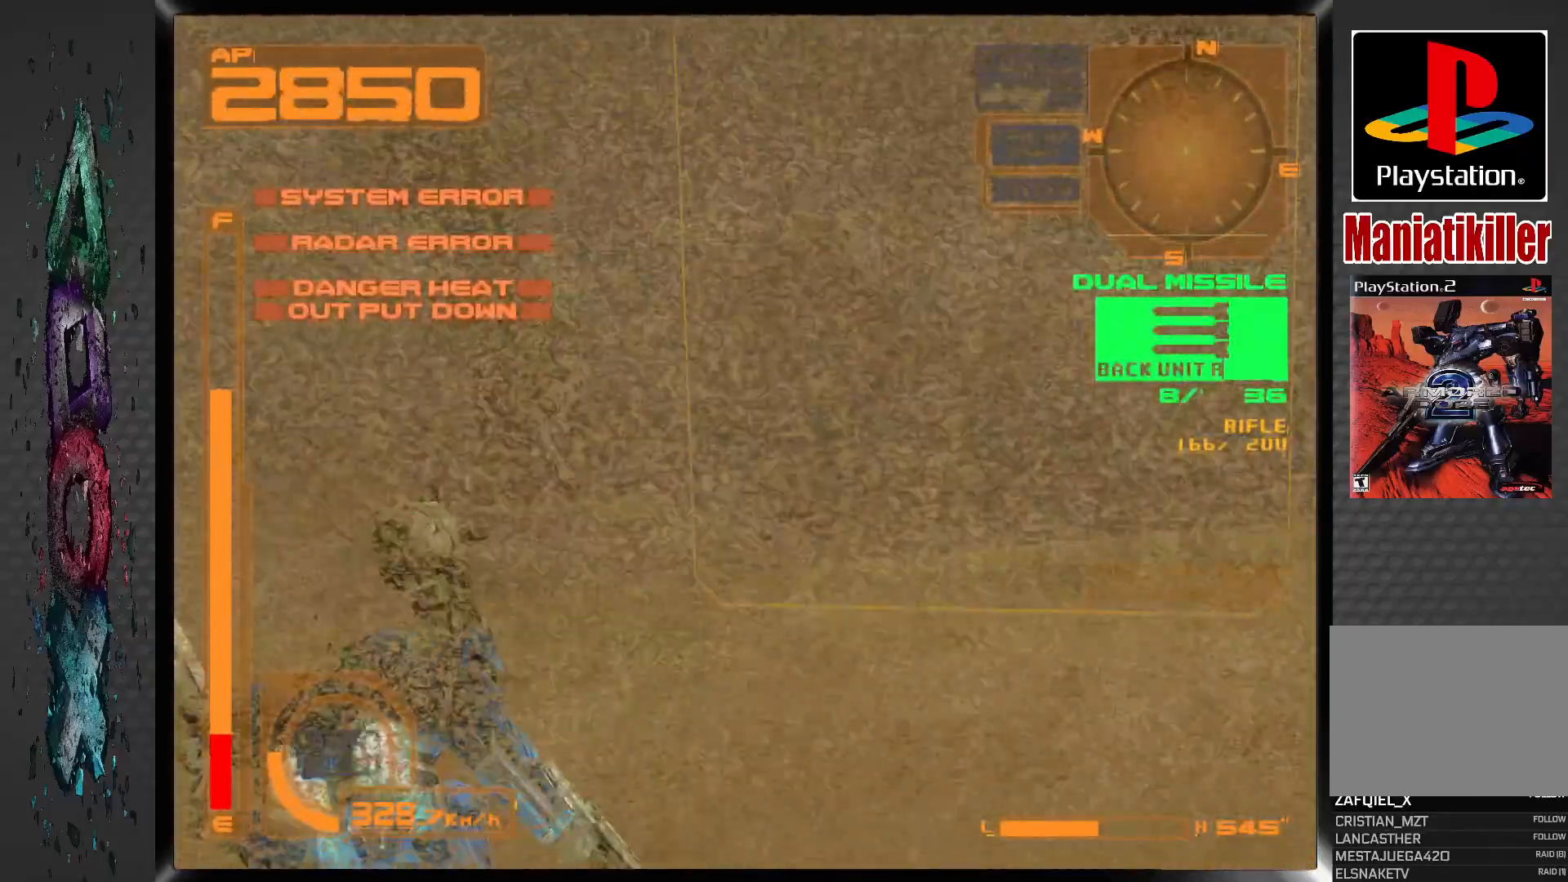
{"buttons": ["CROSS", "L1", "DPAD_RIGHT"], "left_stick": "center", "right_stick": "center", "events": [[333, "DPAD_RIGHT", "down"], [333, "L1", "down"], [467, "CROSS", "down"]]}